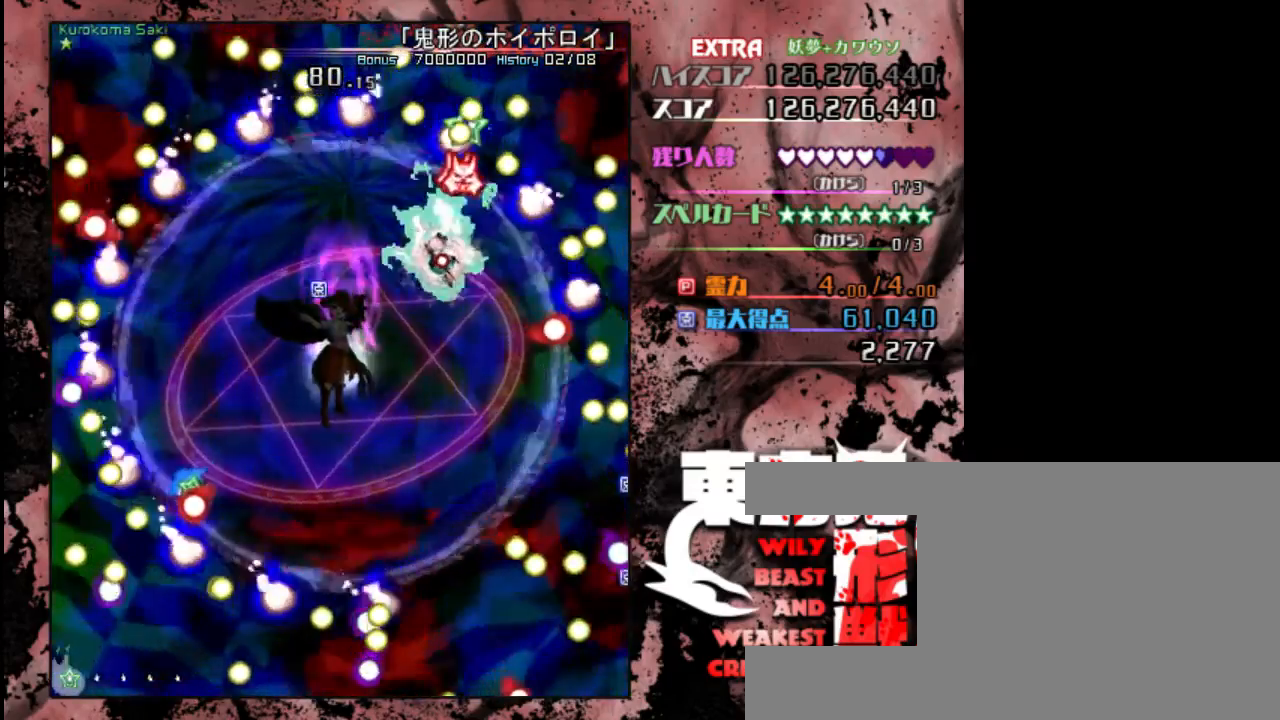
Gameplay with keyboard; each line is a JSON object with the keys held at the frame after it. "events" lists presses ("down") and releases ("up") of "c", "down", "left", "right", "shift", "up", "x" and "z" between this image and that frame as [ms after this image, input, new state], when the widget could be followed in between. No other keys are recorded. Mouse input is not recorded.
{"keys": ["left", "shift", "z"], "events": []}
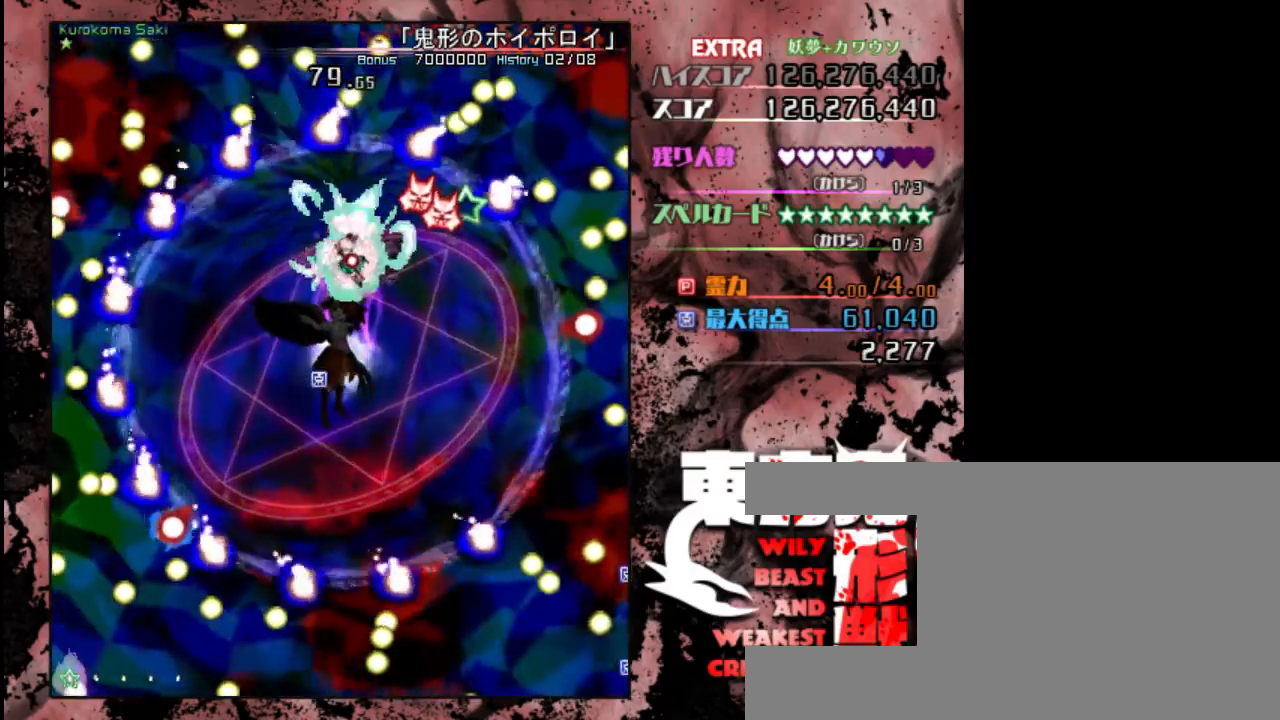
{"keys": ["left", "shift", "up", "z"], "events": [[67, "left", "up"], [167, "down", "down"], [300, "down", "up"], [333, "left", "down"], [500, "up", "down"]]}
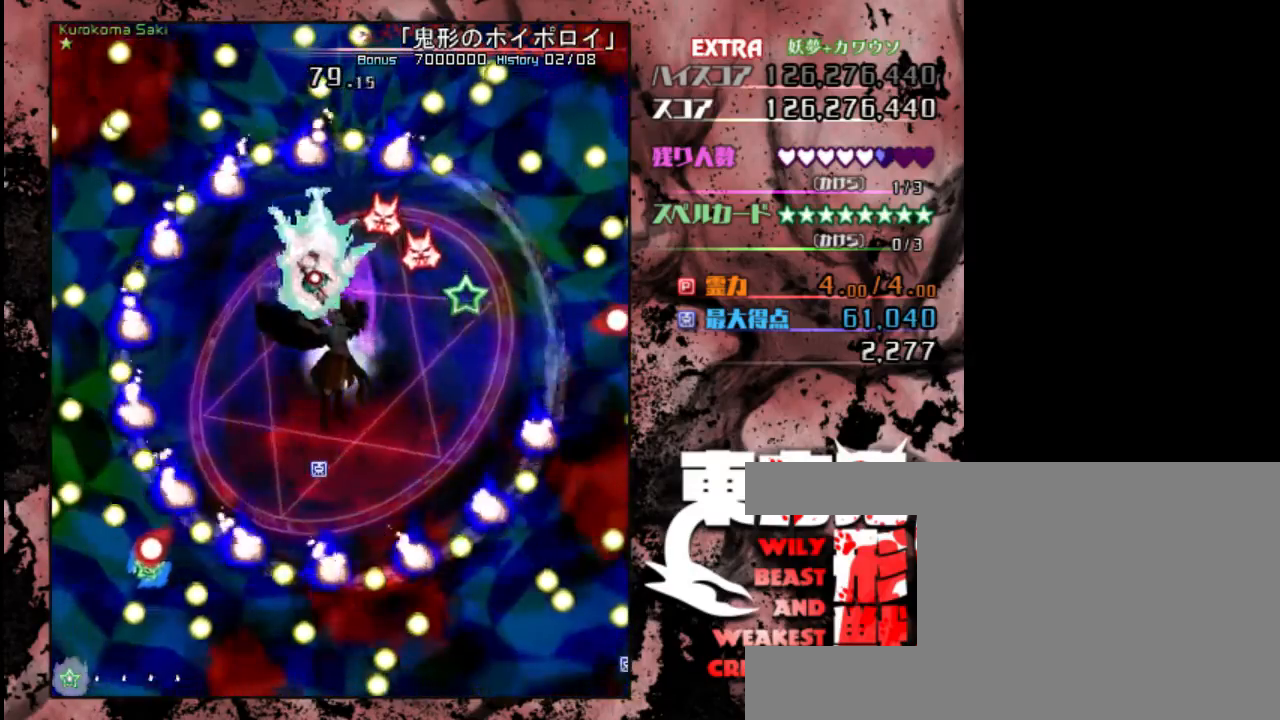
{"keys": ["shift", "z"], "events": [[67, "left", "up"], [233, "up", "up"]]}
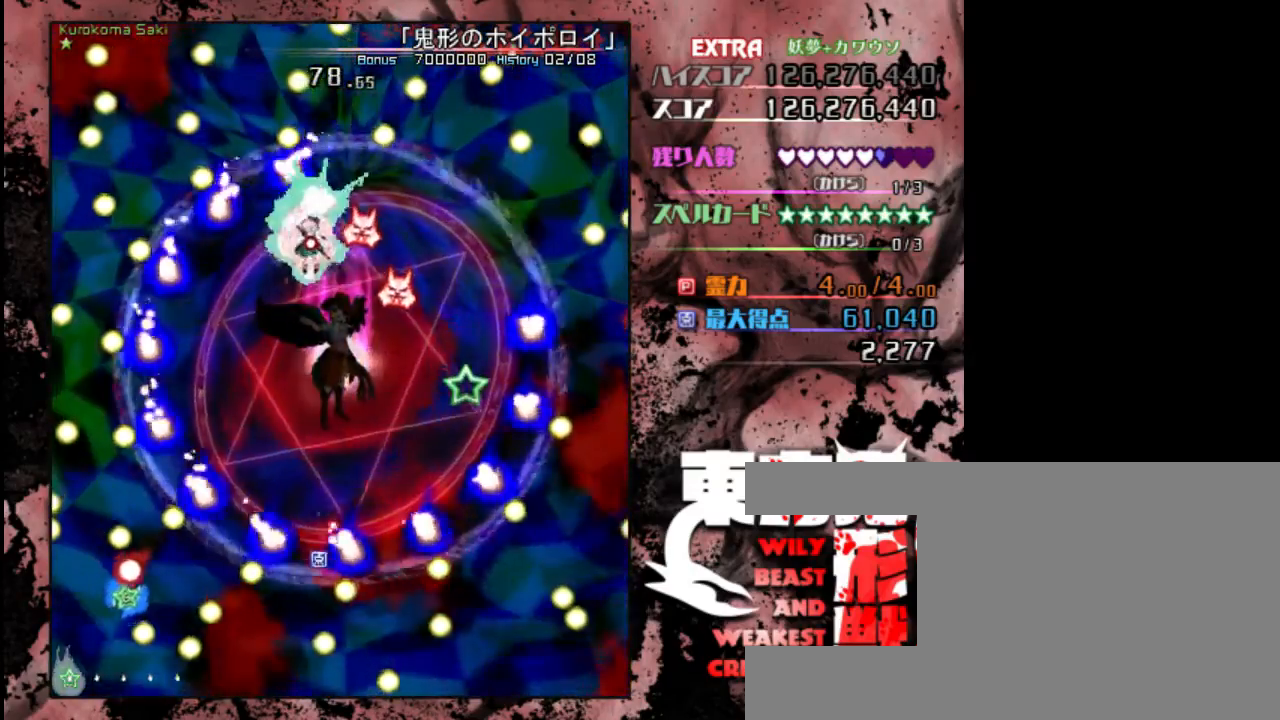
{"keys": ["shift", "up", "z"], "events": [[50, "up", "down"], [83, "left", "down"], [83, "up", "up"], [150, "left", "up"], [350, "up", "down"]]}
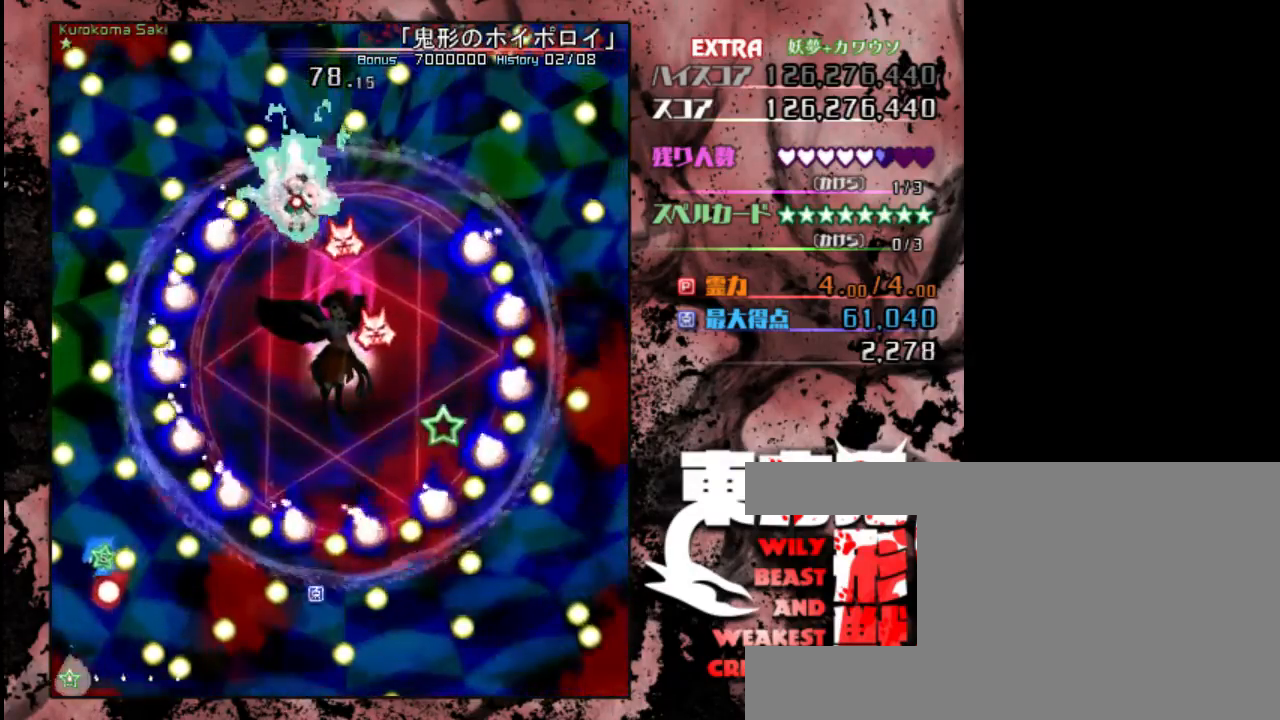
{"keys": ["left", "shift", "z"], "events": [[150, "up", "up"], [350, "left", "down"]]}
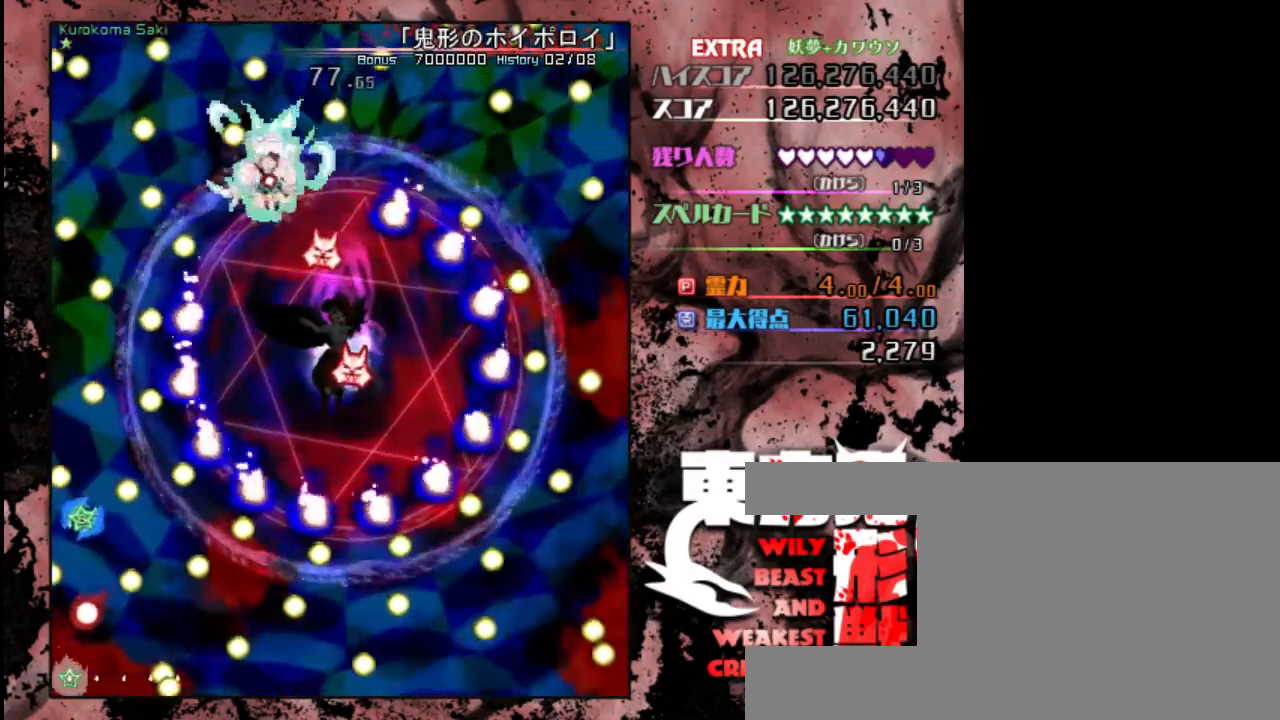
{"keys": ["left", "shift", "z"], "events": [[17, "left", "up"], [217, "left", "down"], [283, "down", "down"], [450, "down", "up"]]}
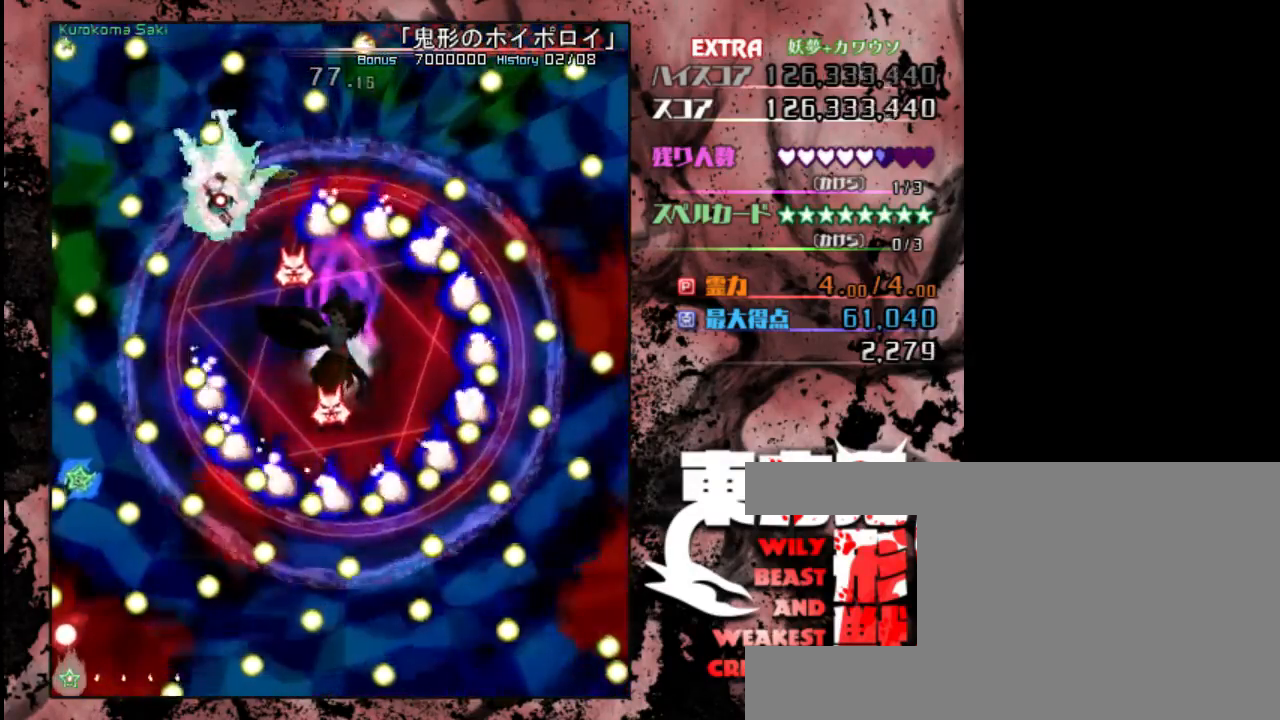
{"keys": ["shift", "z"], "events": [[83, "left", "up"], [250, "left", "down"], [367, "left", "up"]]}
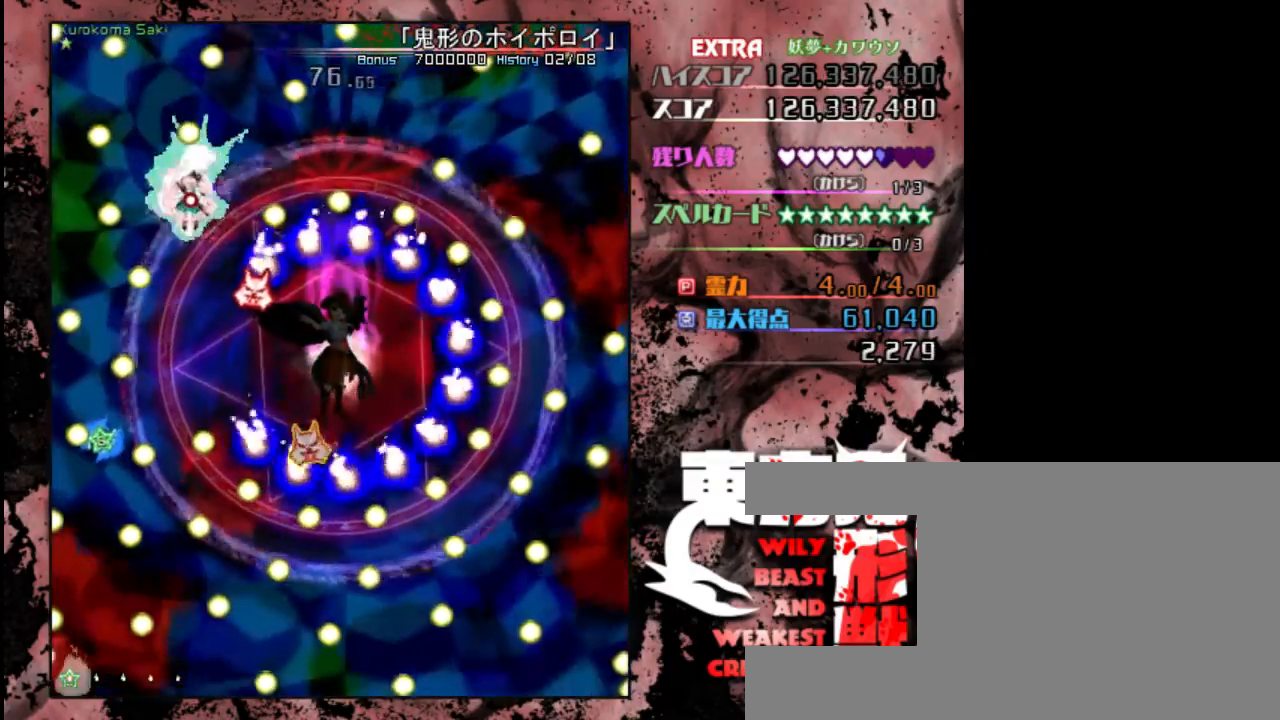
{"keys": ["down", "left", "shift", "z"], "events": [[267, "left", "down"], [300, "down", "down"]]}
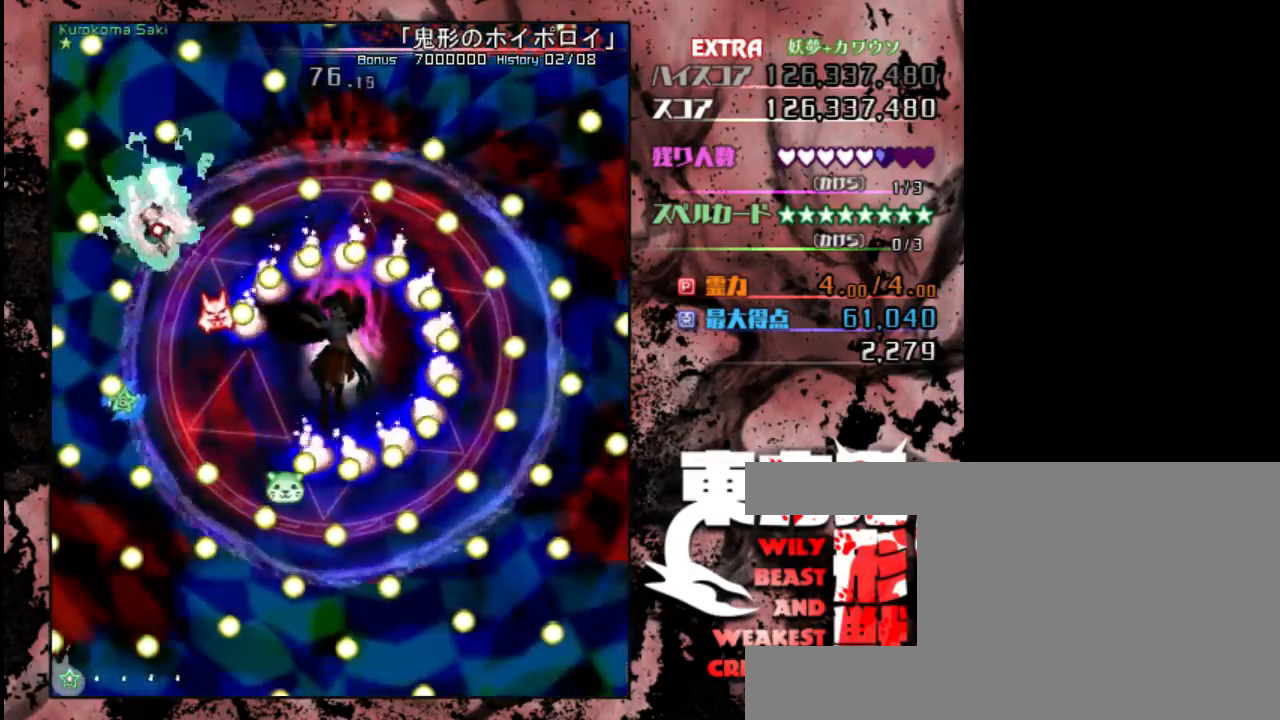
{"keys": ["shift", "z"], "events": [[33, "down", "up"], [67, "left", "up"], [300, "down", "down"], [467, "down", "up"]]}
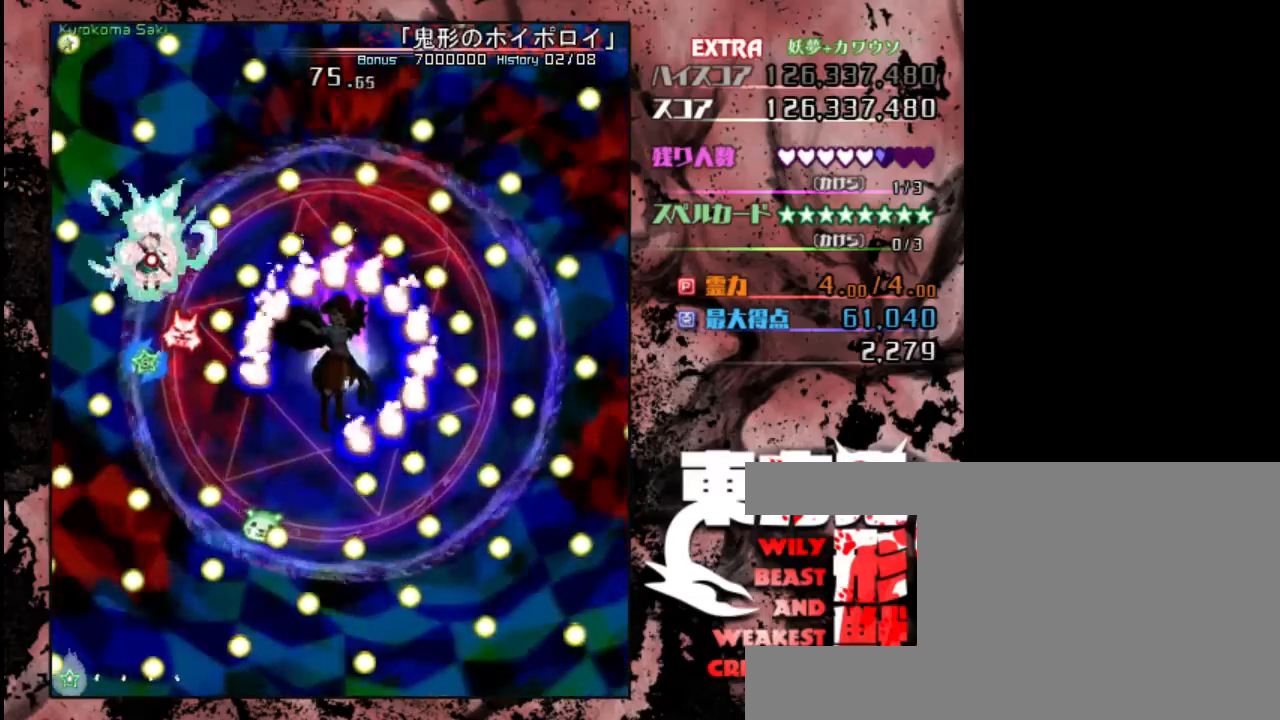
{"keys": ["left", "shift", "z"], "events": [[200, "down", "down"], [233, "down", "up"], [433, "left", "down"]]}
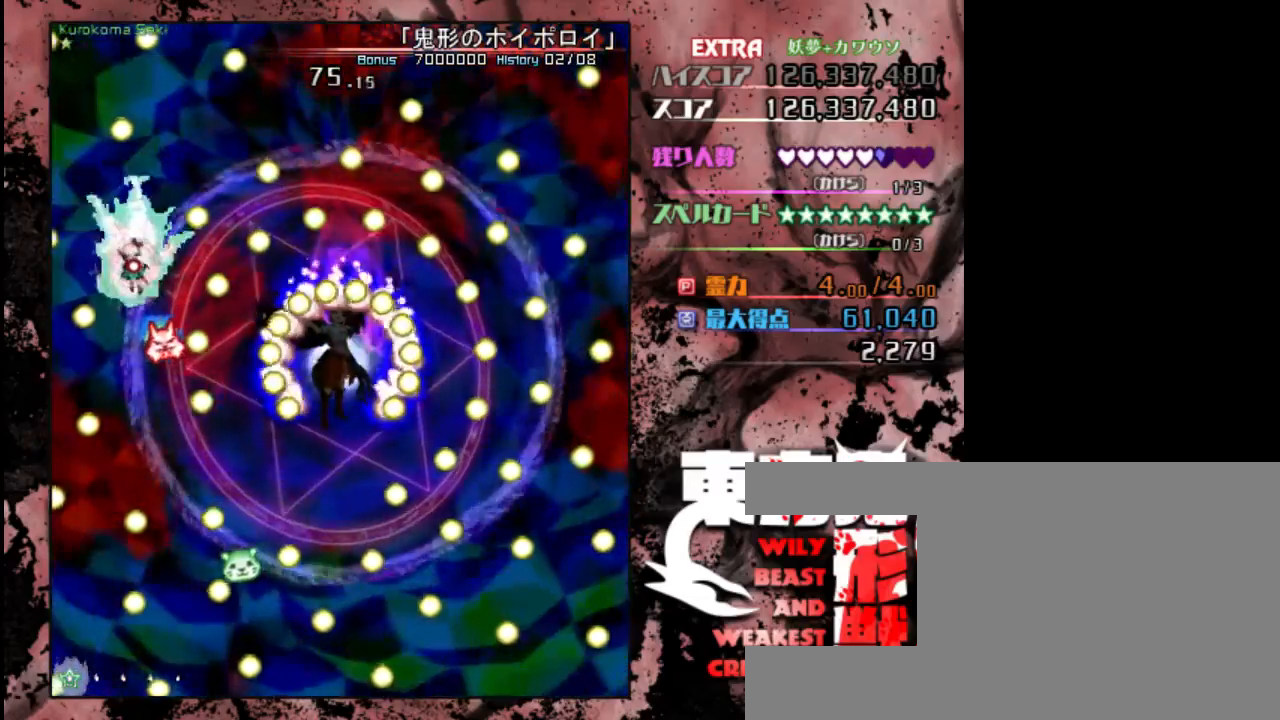
{"keys": ["left", "shift", "z"], "events": [[33, "left", "up"], [117, "down", "down"], [167, "right", "down"], [317, "right", "up"], [350, "down", "up"], [450, "left", "down"]]}
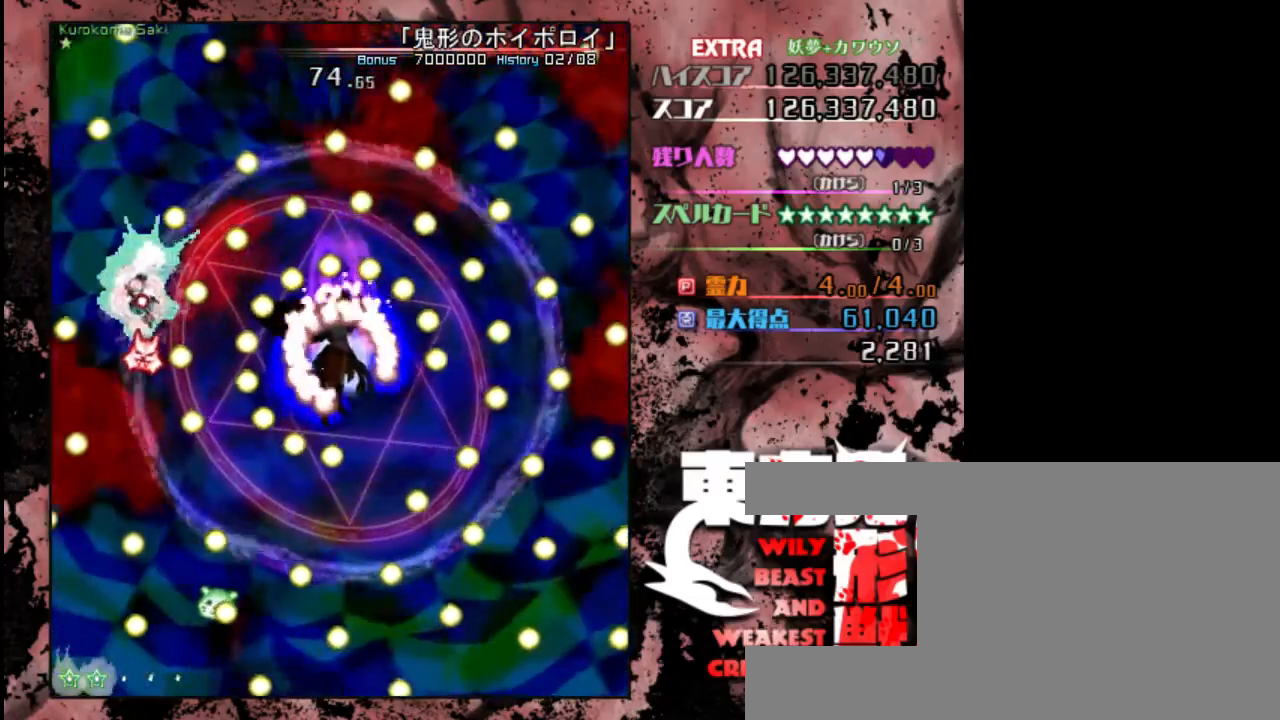
{"keys": ["shift", "z"], "events": [[83, "left", "up"], [117, "up", "down"], [283, "up", "up"]]}
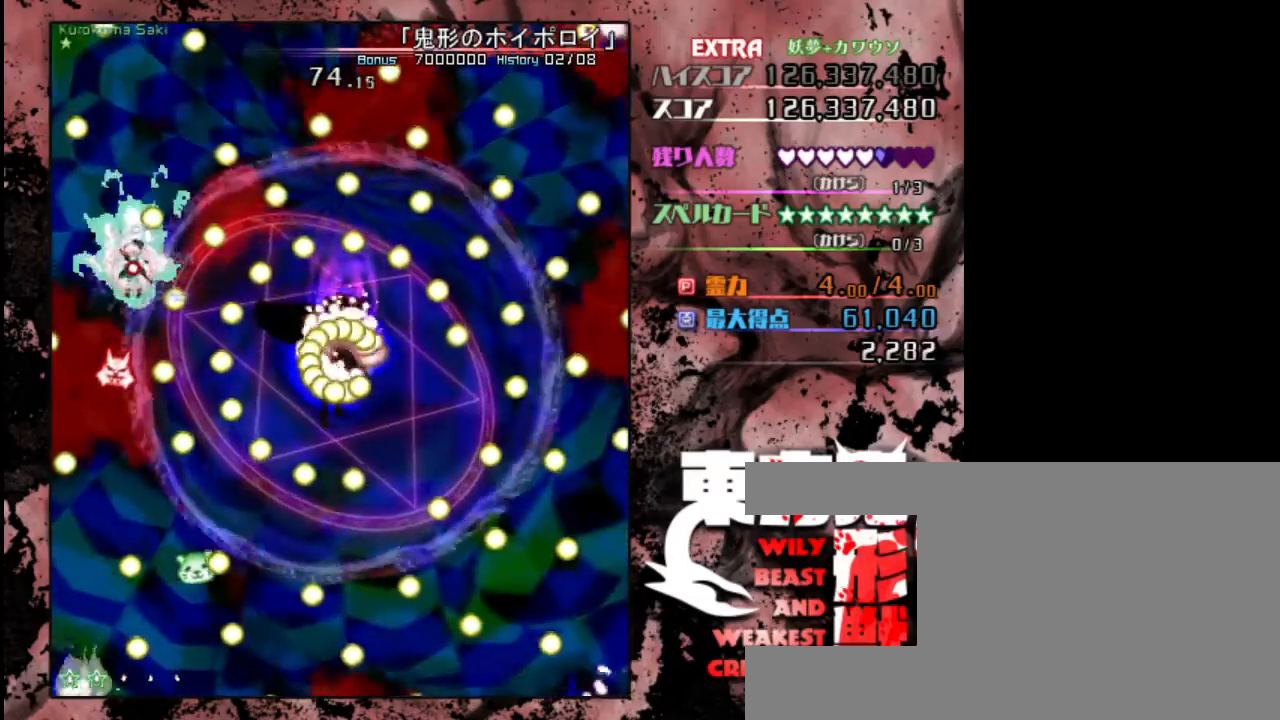
{"keys": ["right", "shift", "z"], "events": [[50, "z", "up"], [150, "z", "down"], [383, "right", "down"]]}
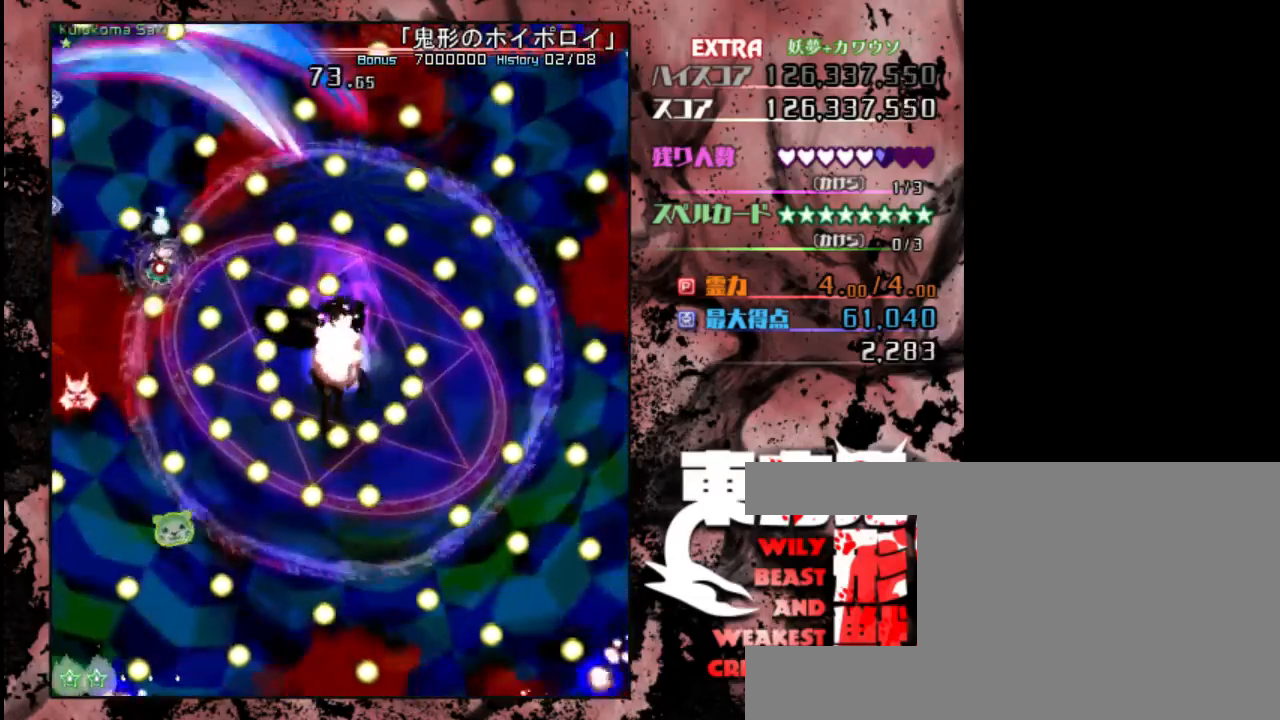
{"keys": ["shift", "z"], "events": [[17, "right", "up"], [183, "down", "down"], [283, "down", "up"]]}
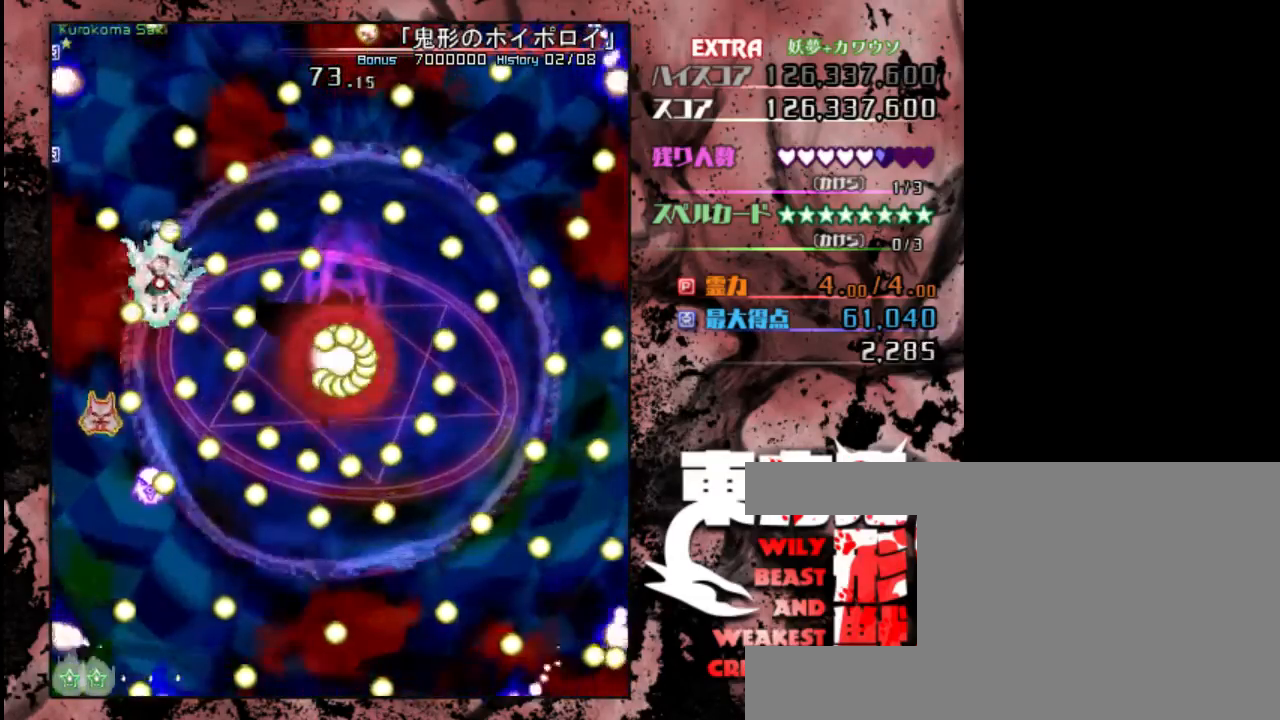
{"keys": ["down", "shift", "z"], "events": [[50, "right", "down"], [133, "right", "up"], [500, "down", "down"]]}
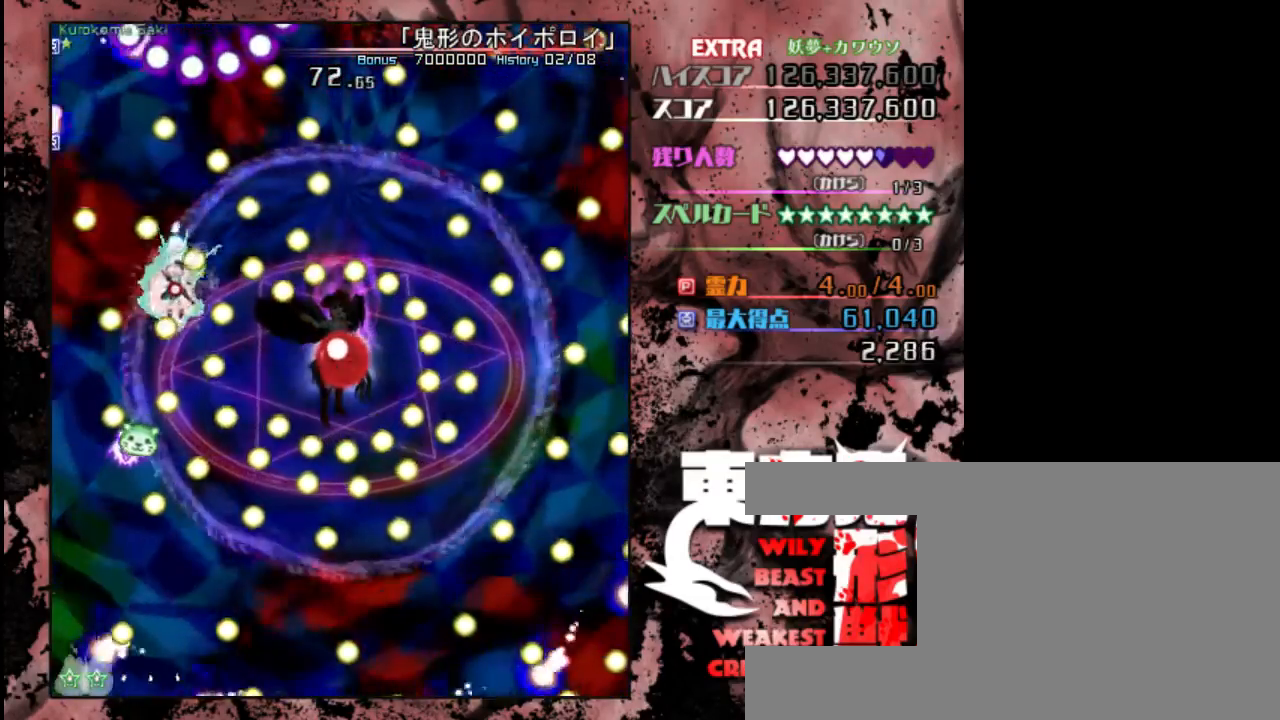
{"keys": ["shift", "z"], "events": [[100, "down", "up"], [200, "down", "down"], [400, "down", "up"]]}
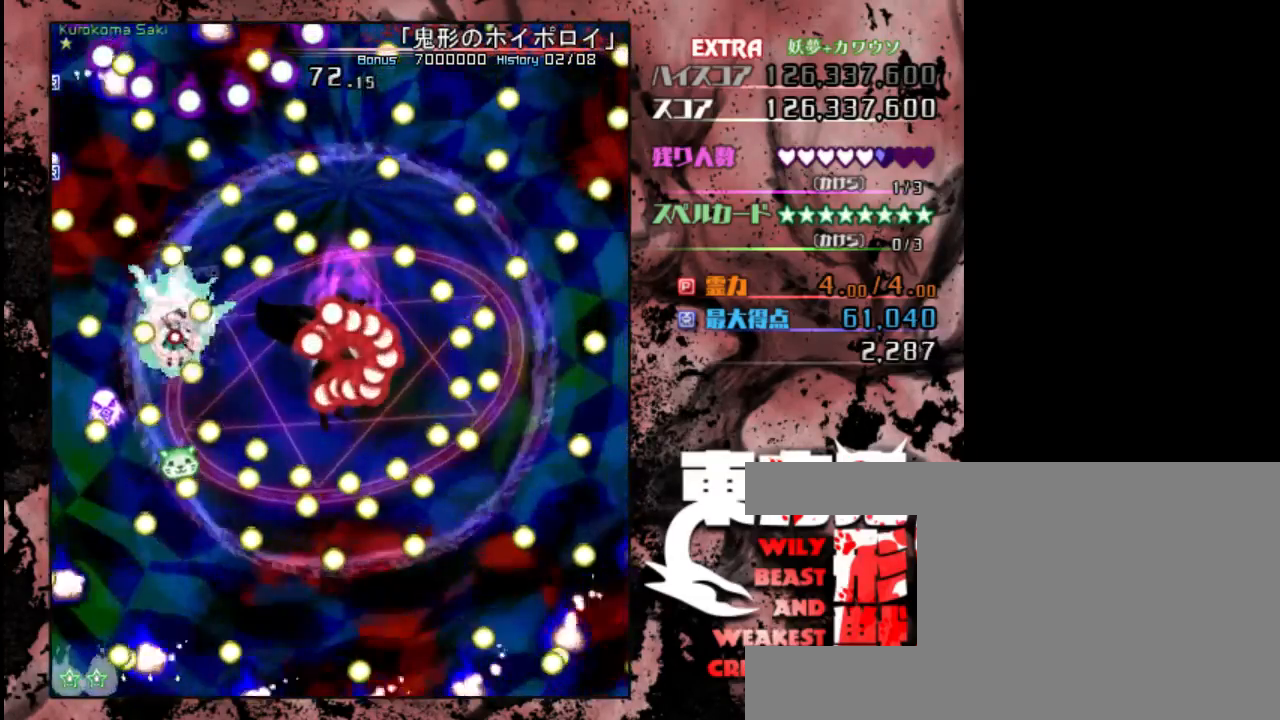
{"keys": ["down", "shift", "z"], "events": [[100, "right", "down"], [300, "right", "up"], [367, "down", "down"]]}
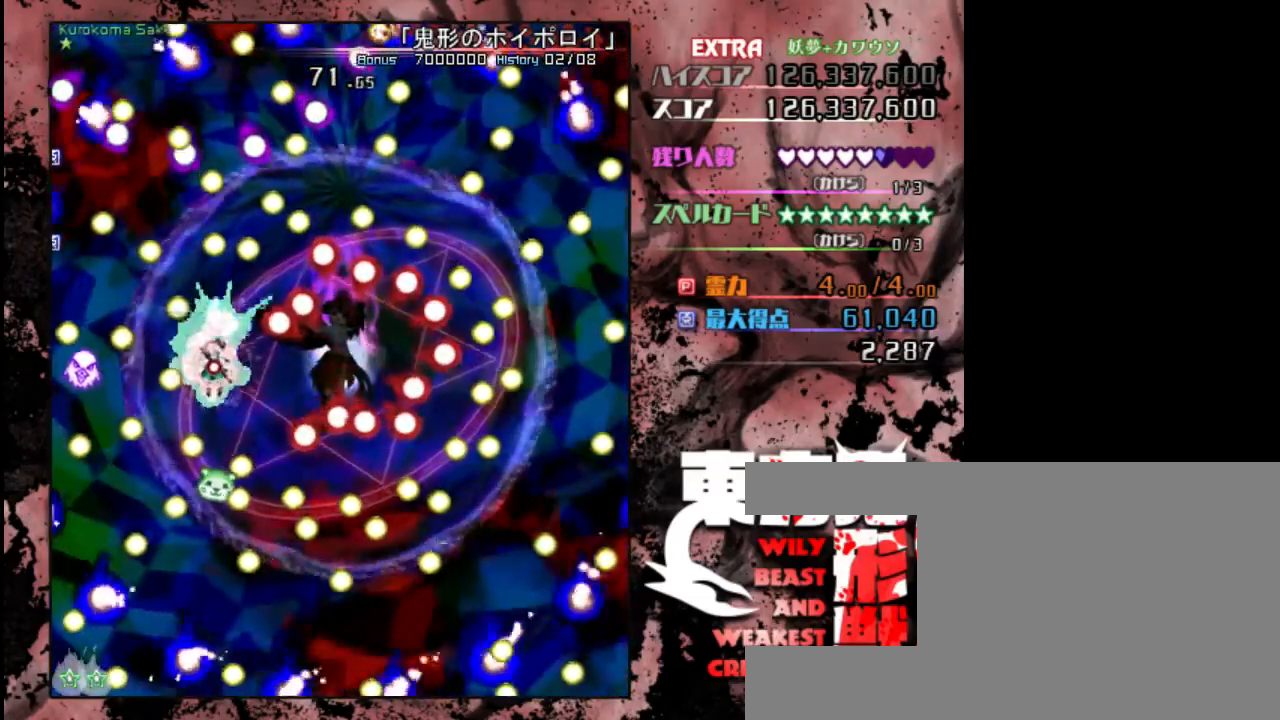
{"keys": ["right", "shift", "z"], "events": [[67, "down", "up"], [167, "right", "down"]]}
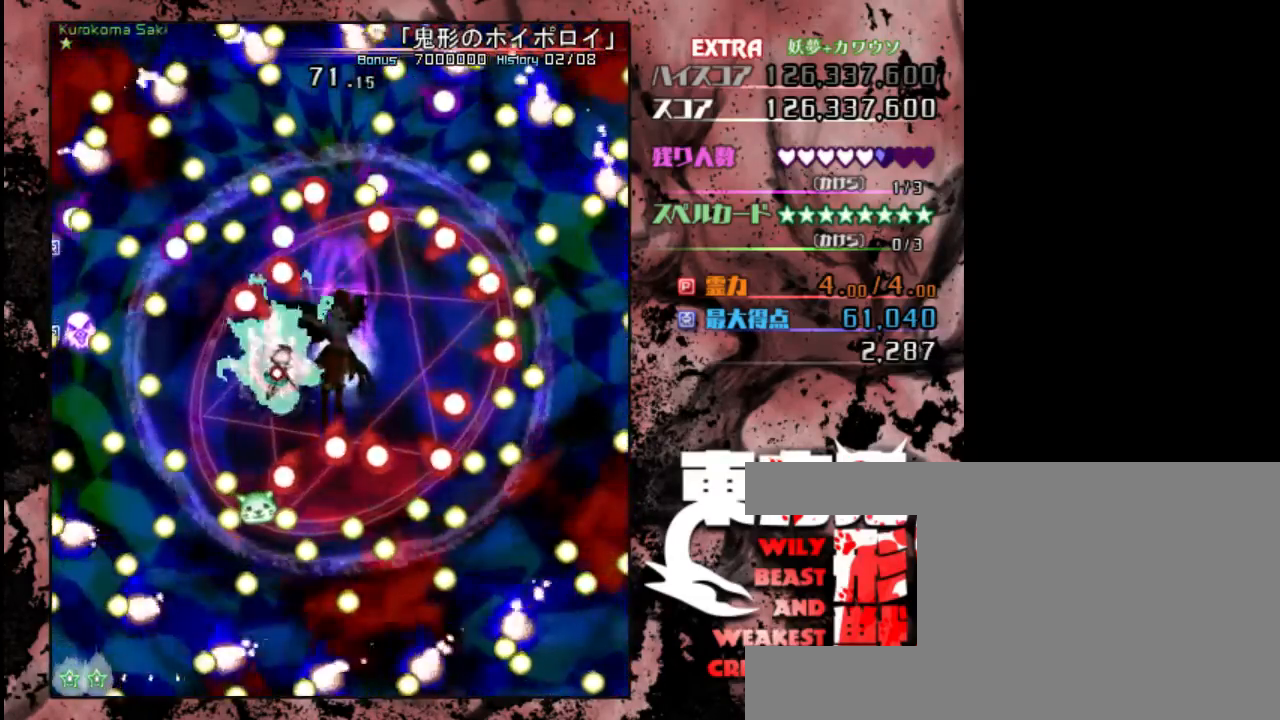
{"keys": ["shift", "z"], "events": [[67, "right", "up"], [167, "left", "down"], [283, "left", "up"]]}
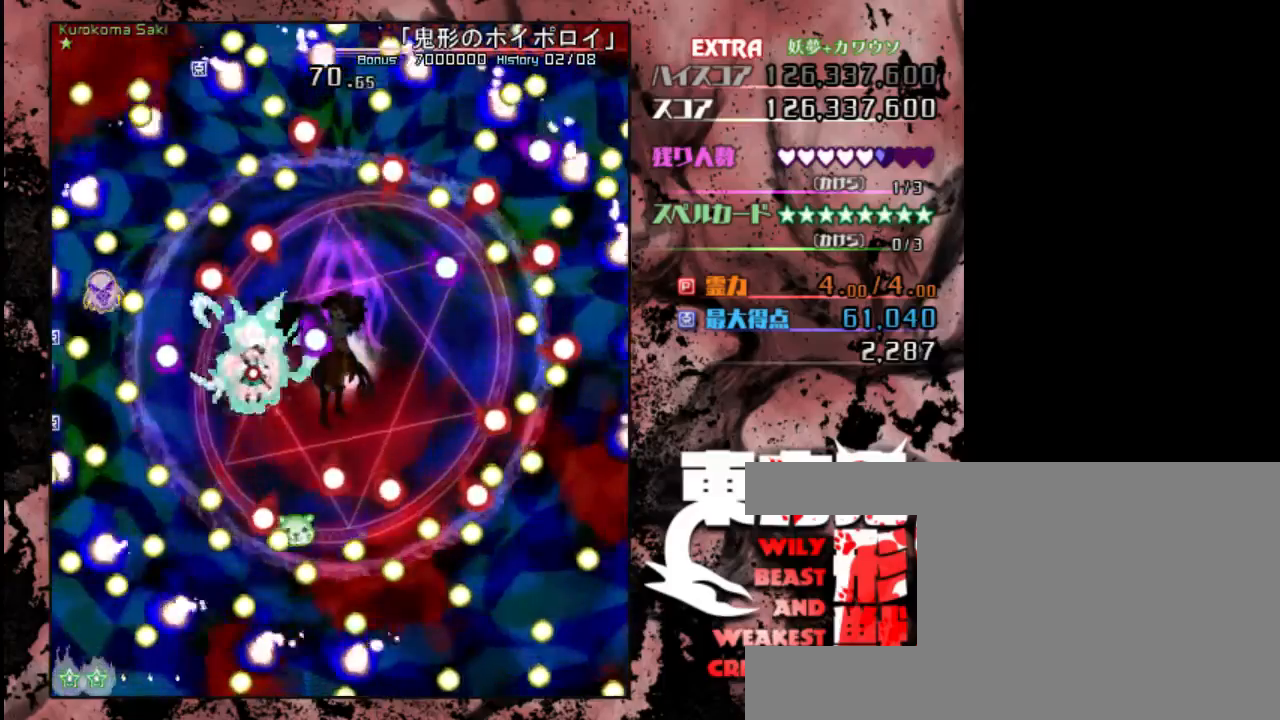
{"keys": ["right", "shift", "z"], "events": [[50, "up", "down"], [250, "up", "up"], [283, "right", "down"]]}
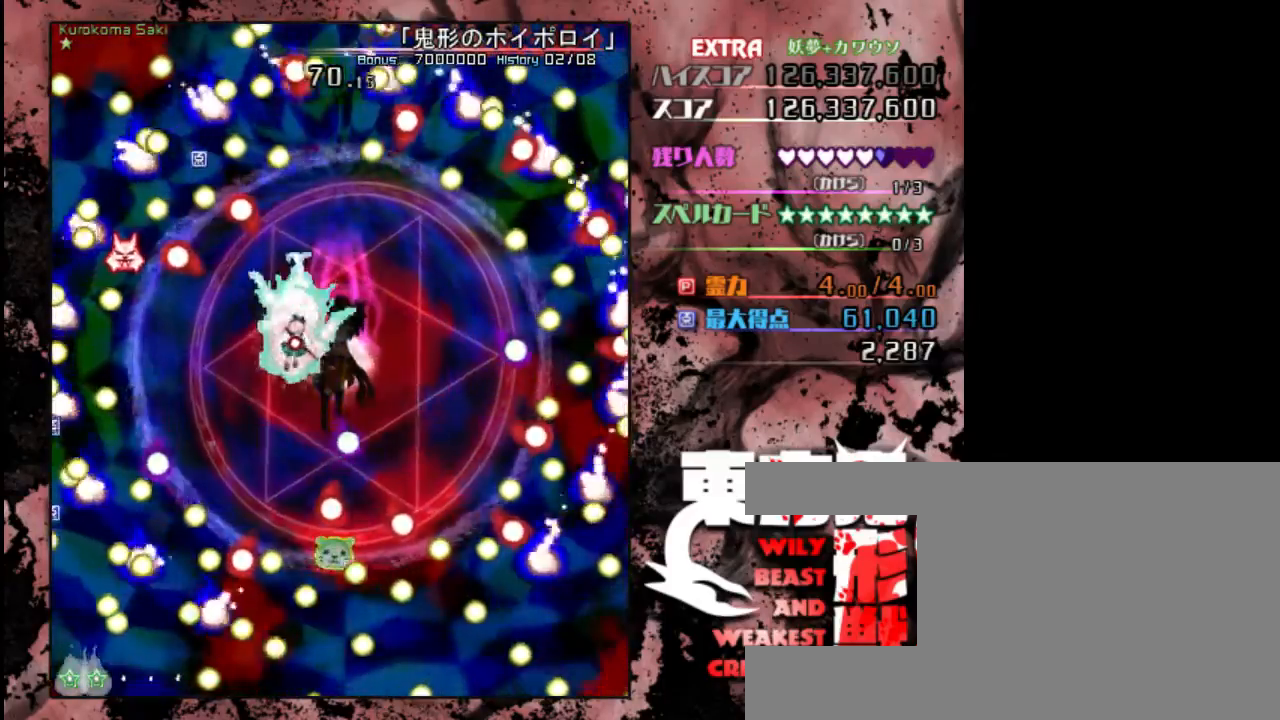
{"keys": ["shift", "z"], "events": [[17, "right", "up"], [283, "right", "down"], [417, "right", "up"]]}
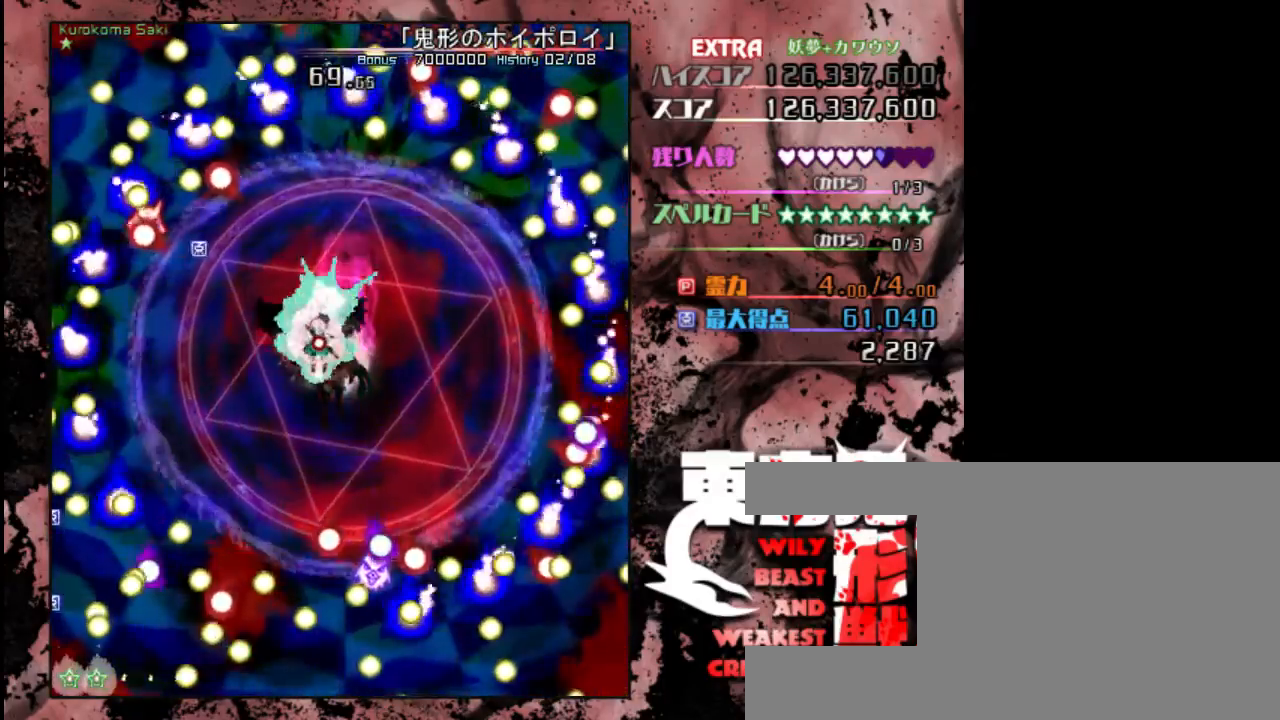
{"keys": ["shift", "up", "z"], "events": [[150, "right", "down"], [317, "right", "up"], [450, "up", "down"]]}
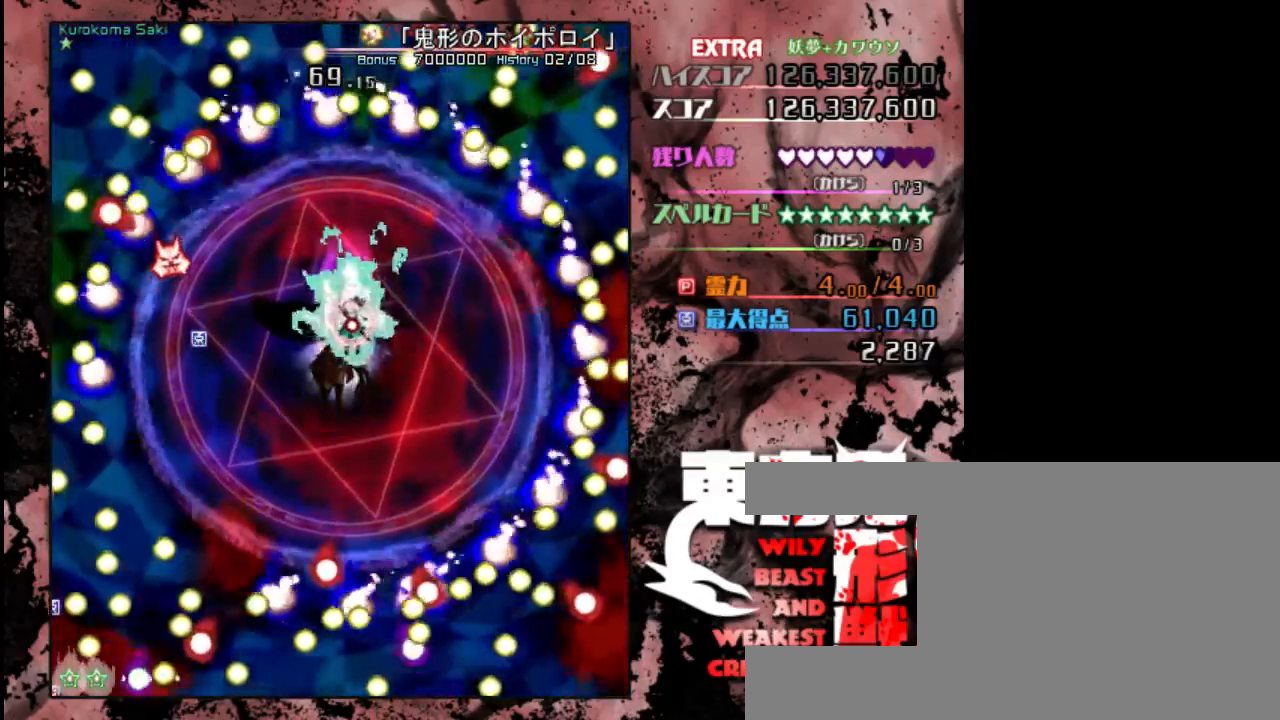
{"keys": ["shift", "z"], "events": [[50, "up", "up"], [117, "left", "down"], [467, "left", "up"]]}
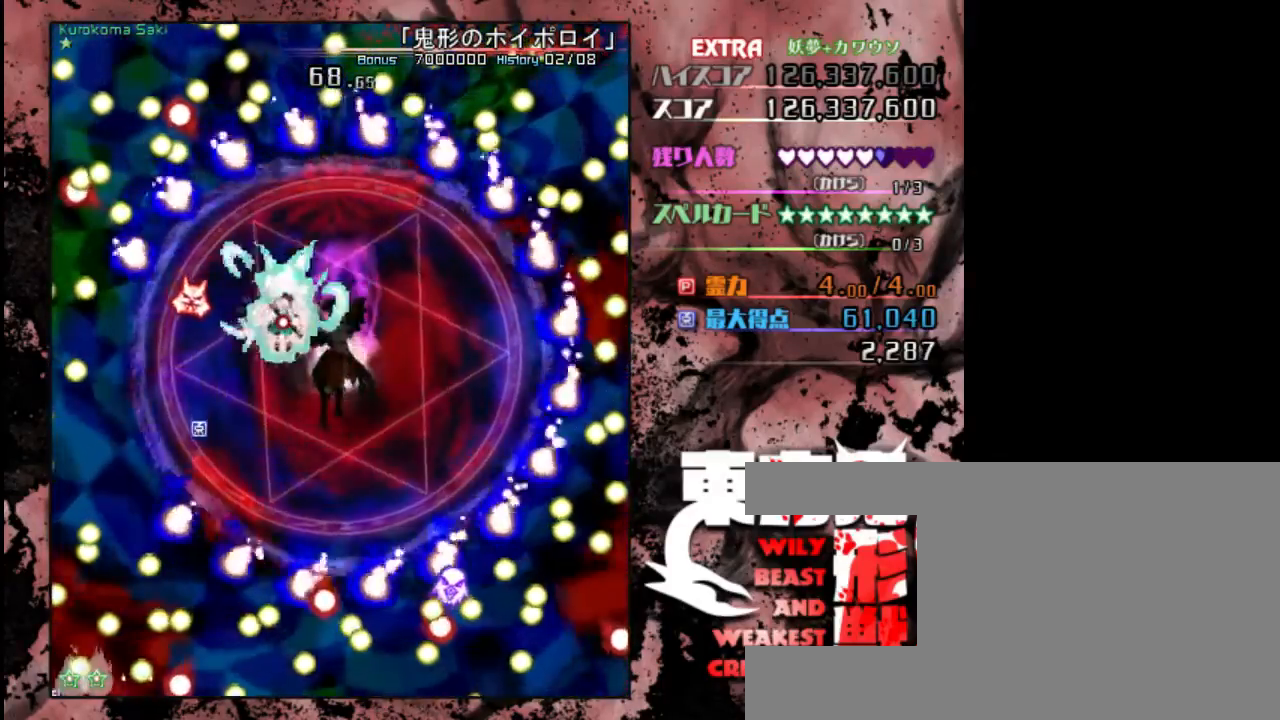
{"keys": ["right", "shift", "z"], "events": [[167, "up", "down"], [300, "up", "up"], [433, "right", "down"]]}
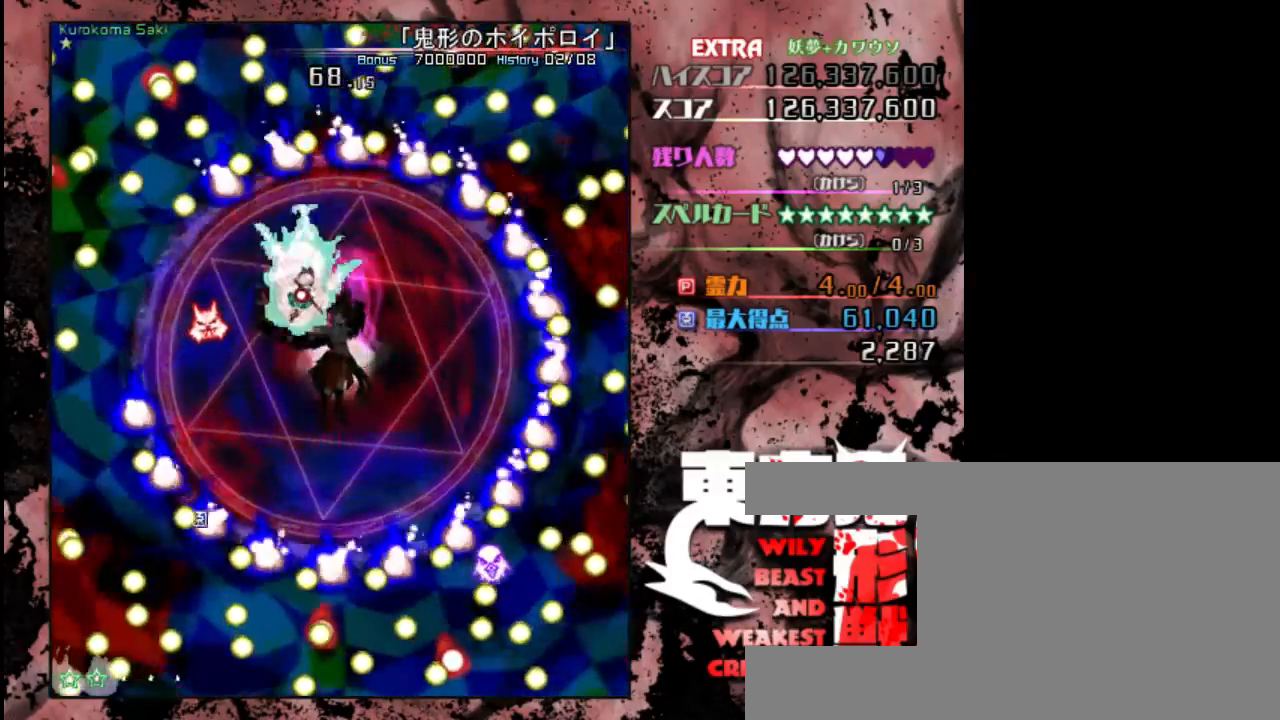
{"keys": ["shift", "z"], "events": [[100, "right", "up"], [233, "up", "down"], [367, "up", "up"]]}
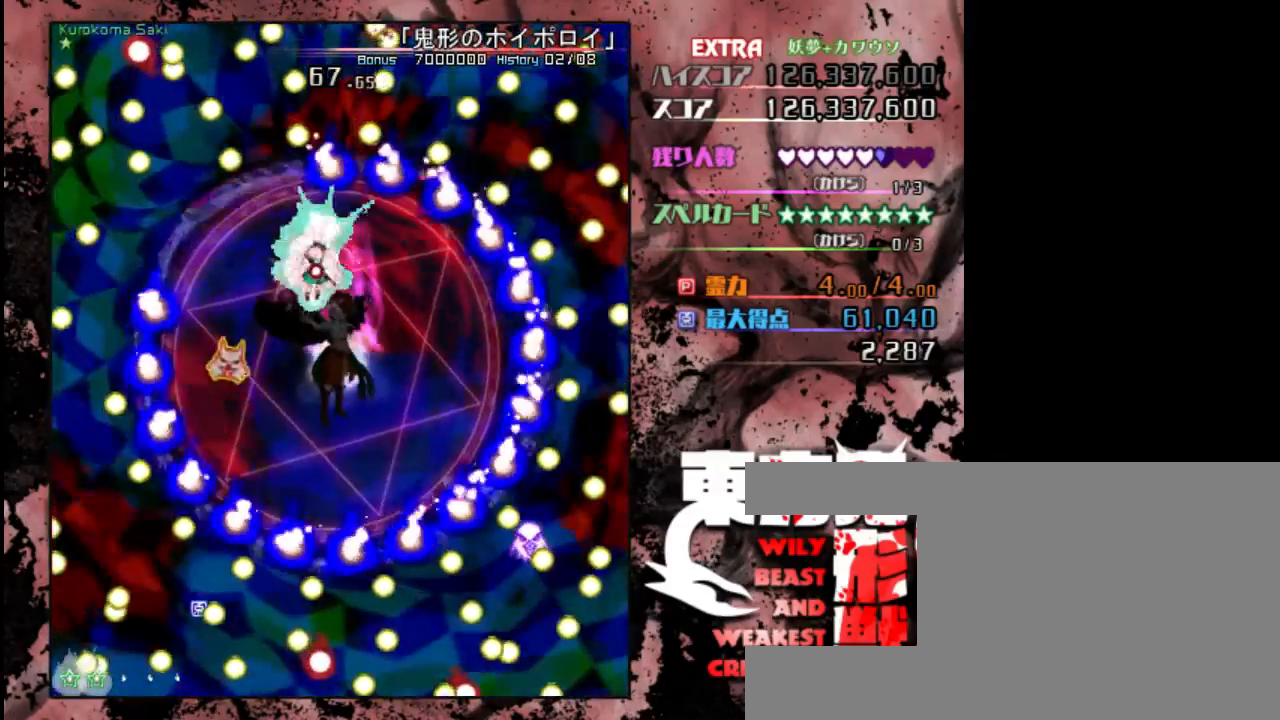
{"keys": ["shift", "z"], "events": [[33, "right", "down"], [133, "right", "up"], [300, "right", "down"], [333, "up", "down"], [467, "right", "up"], [467, "up", "up"]]}
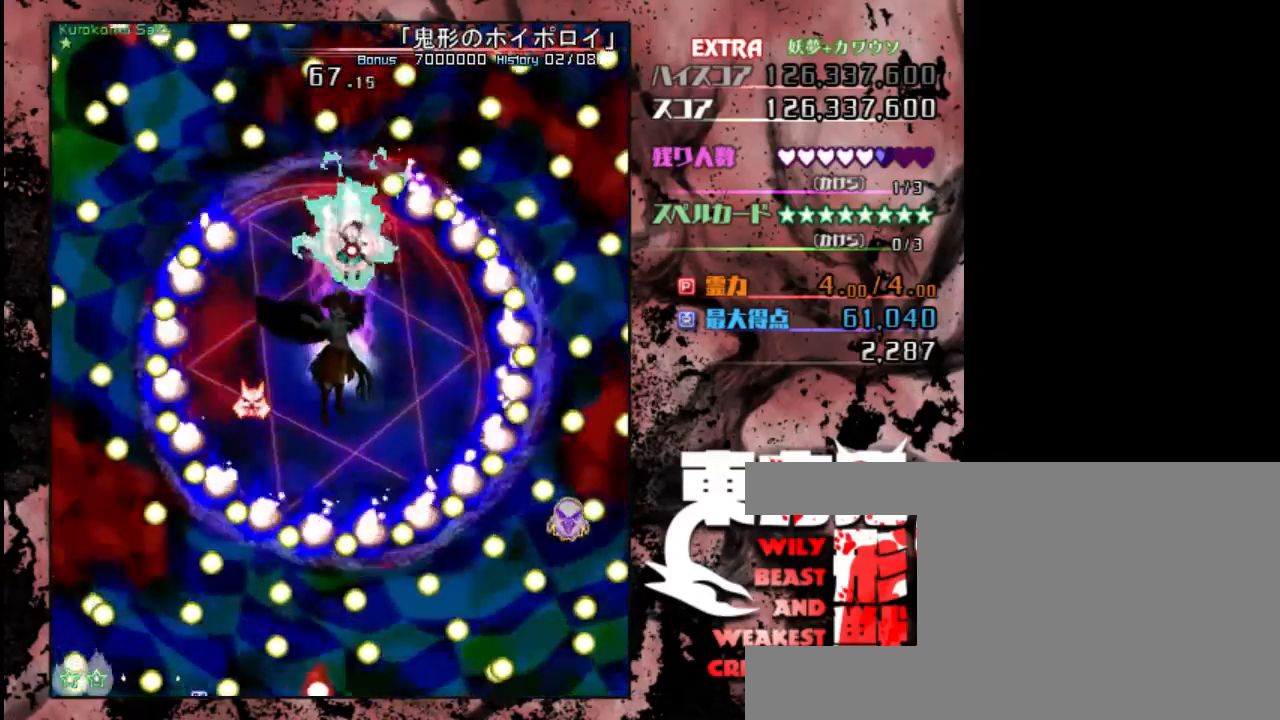
{"keys": ["right", "shift", "up", "z"], "events": [[183, "right", "down"], [217, "up", "down"], [317, "right", "up"], [350, "up", "up"], [450, "right", "down"], [483, "up", "down"]]}
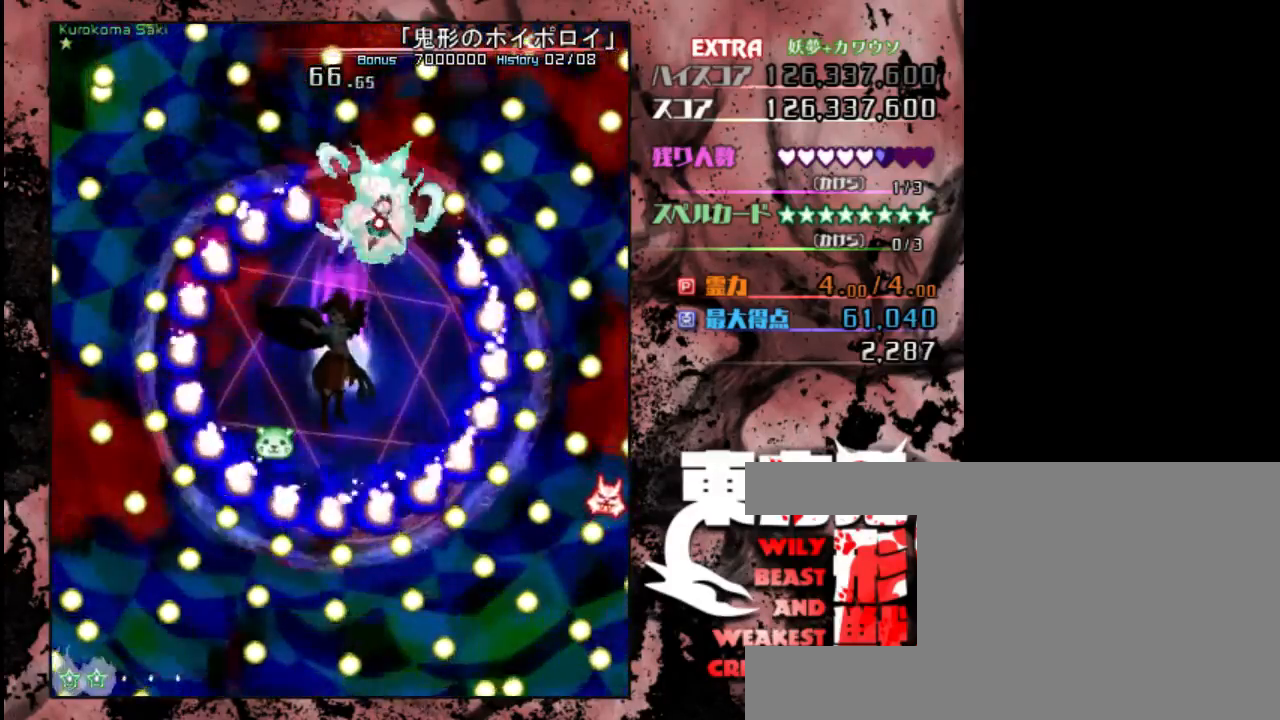
{"keys": ["right", "shift", "up", "z"], "events": [[150, "up", "up"], [350, "up", "down"]]}
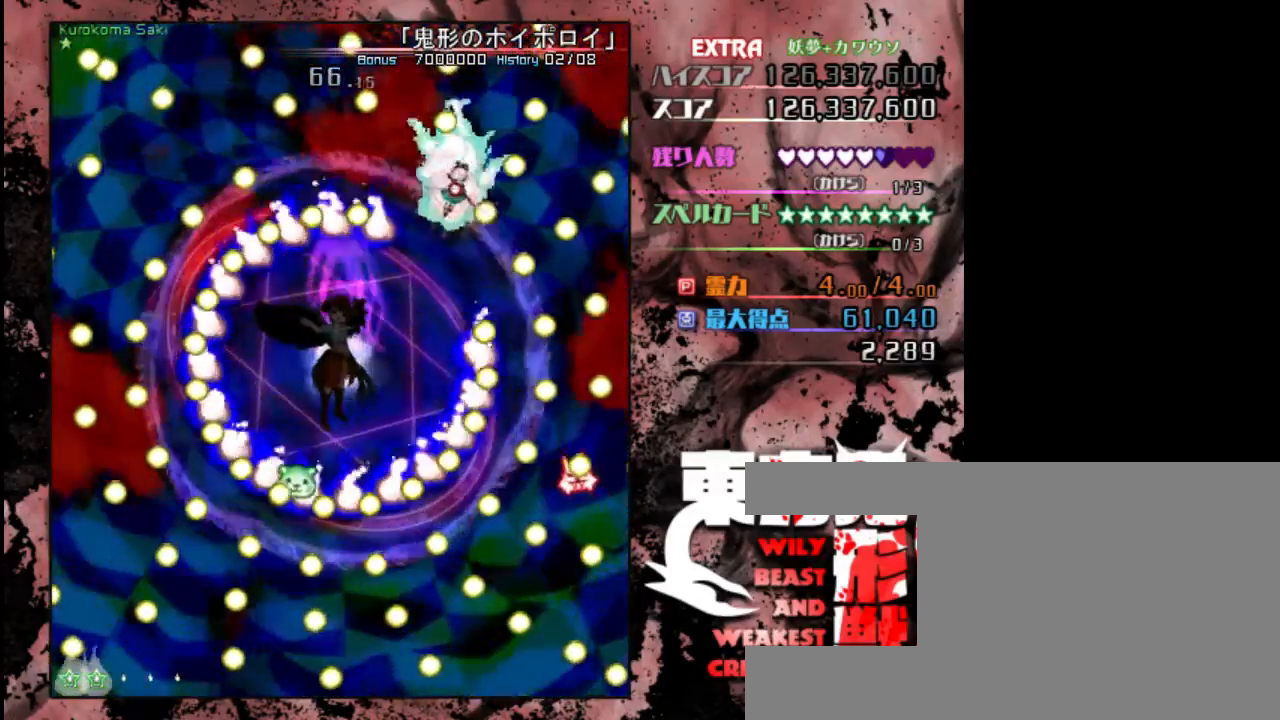
{"keys": ["right", "shift", "z"], "events": [[17, "up", "up"], [183, "right", "up"], [483, "right", "down"]]}
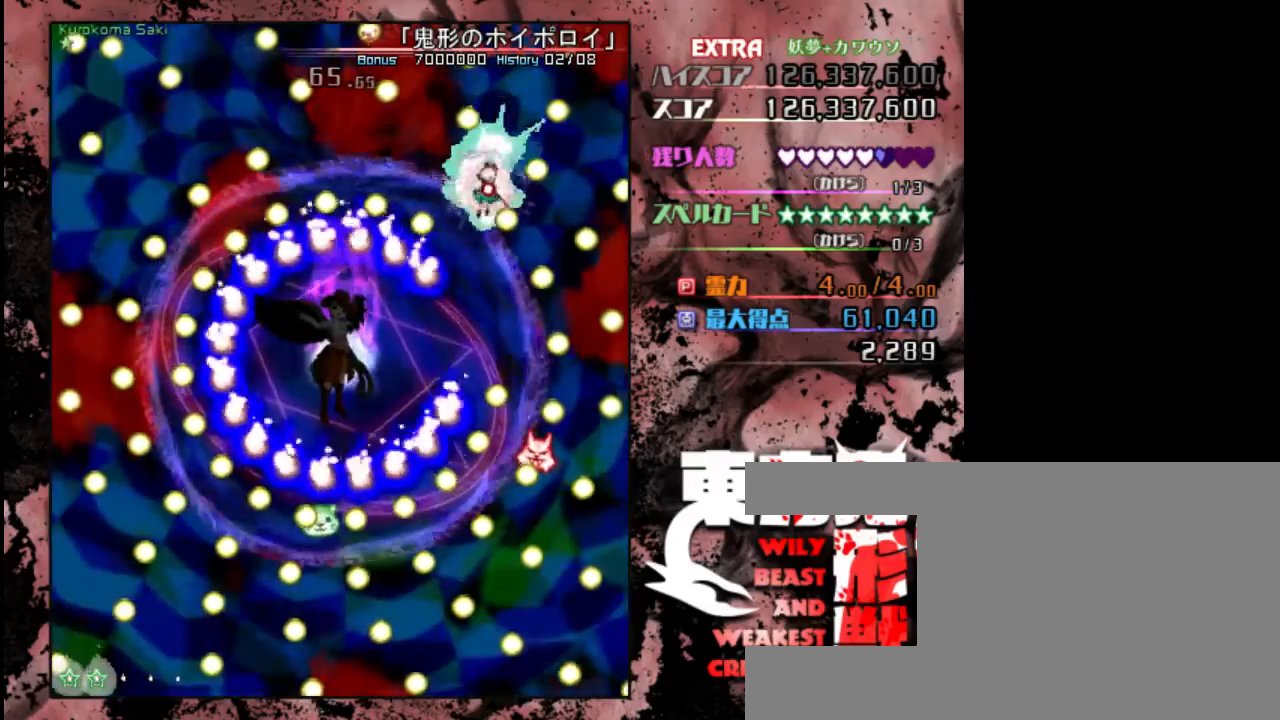
{"keys": ["shift", "z"], "events": [[83, "right", "up"], [400, "right", "down"], [500, "right", "up"]]}
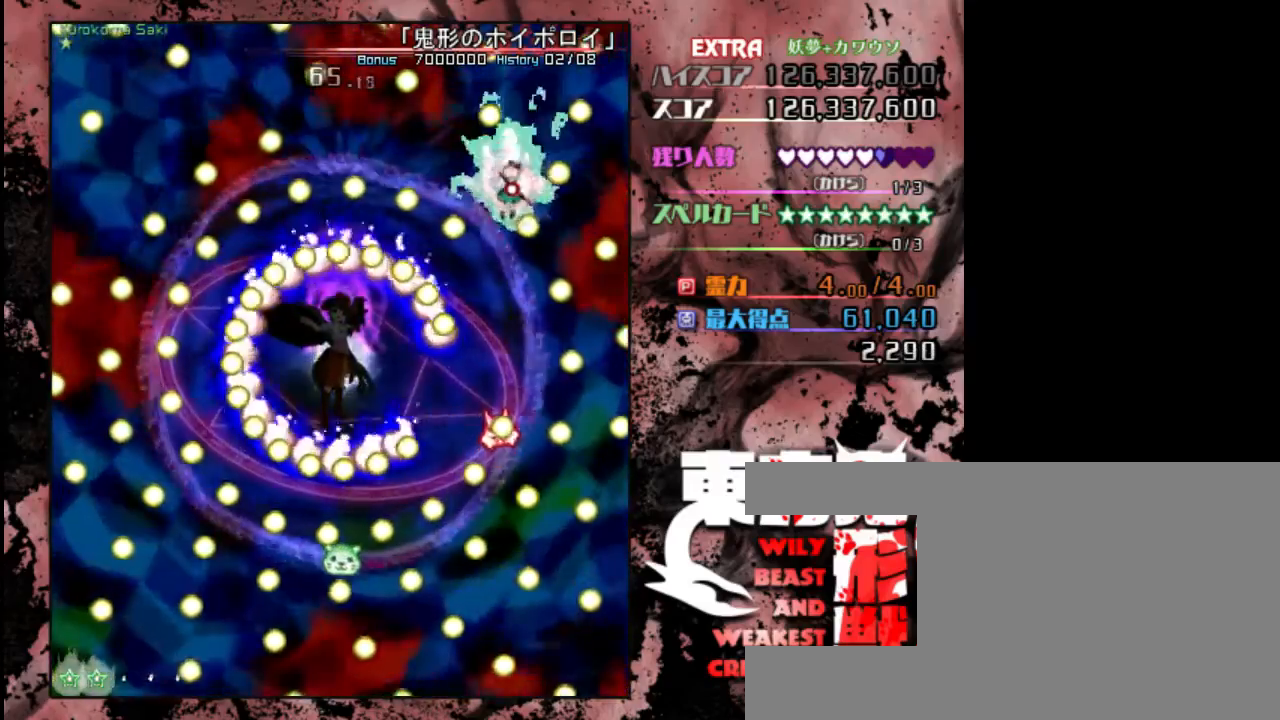
{"keys": ["down", "shift", "z"], "events": [[400, "down", "down"]]}